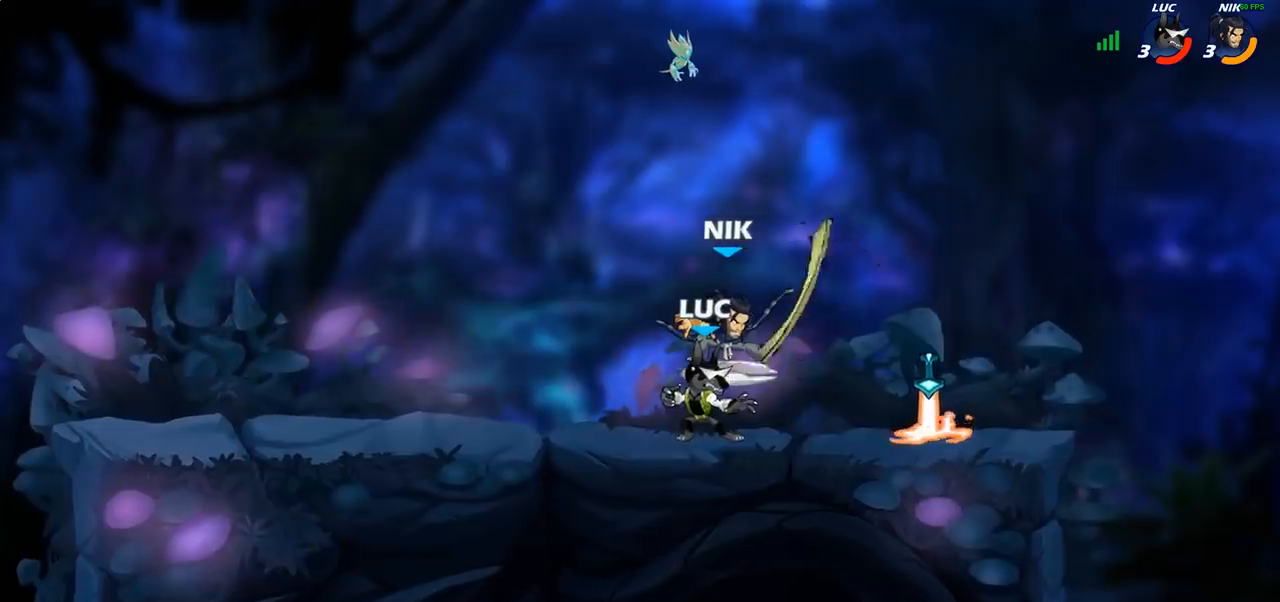
Gameplay with a controller (PlayStation layout); each line is a JSON object with the inputs held at the frame after it. "events" lists button and stick changes between this image and that frame as [ms after this image, input, new state], when the widget could be followed in between.
{"buttons": [], "left_stick": "center", "right_stick": "center", "events": [[100, "CROSS", "down"], [117, "CROSS", "up"], [117, "SQUARE", "down"], [133, "right_stick", "down-left"], [167, "SQUARE", "up"], [200, "right_stick", "center"]]}
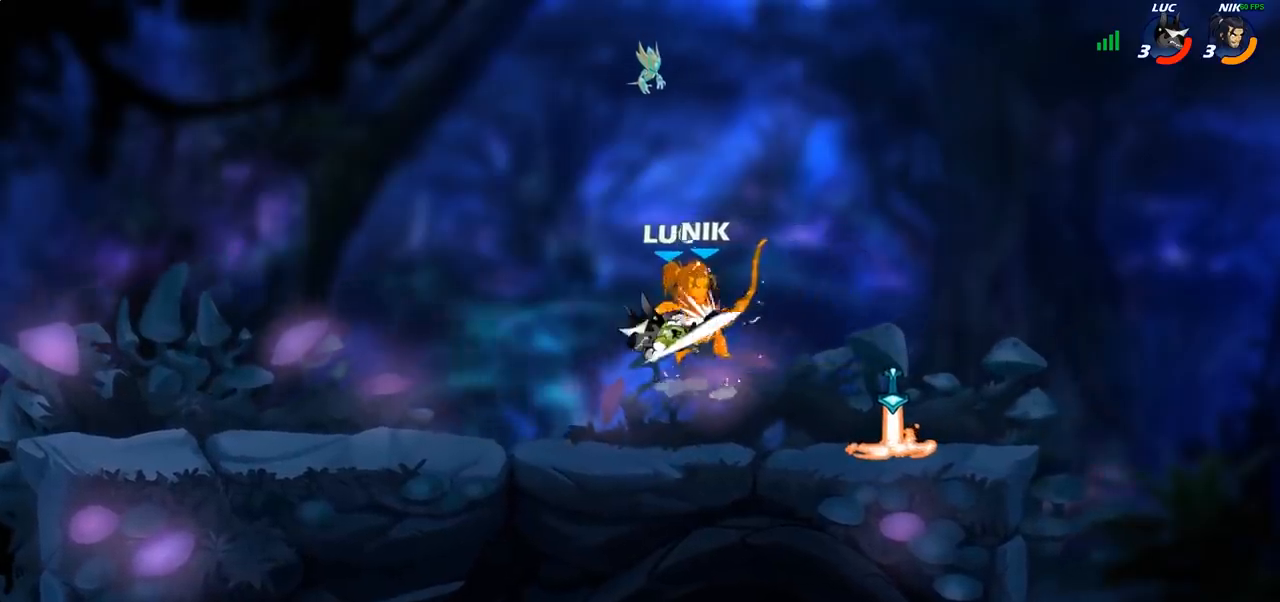
{"buttons": [], "left_stick": "right", "right_stick": "center", "events": [[33, "left_stick", "right"]]}
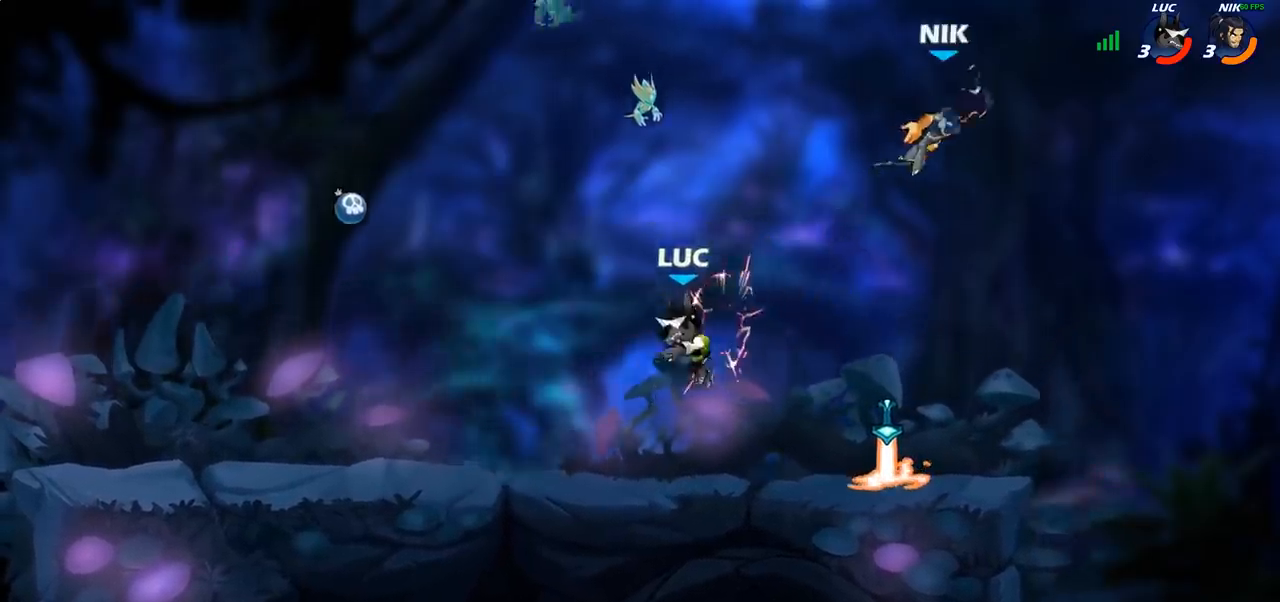
{"buttons": [], "left_stick": "center", "right_stick": "center", "events": [[300, "R1", "down"], [300, "R2", "down"], [350, "R2", "up"], [350, "left_stick", "center"], [367, "R1", "up"], [417, "CIRCLE", "down"], [483, "CIRCLE", "up"]]}
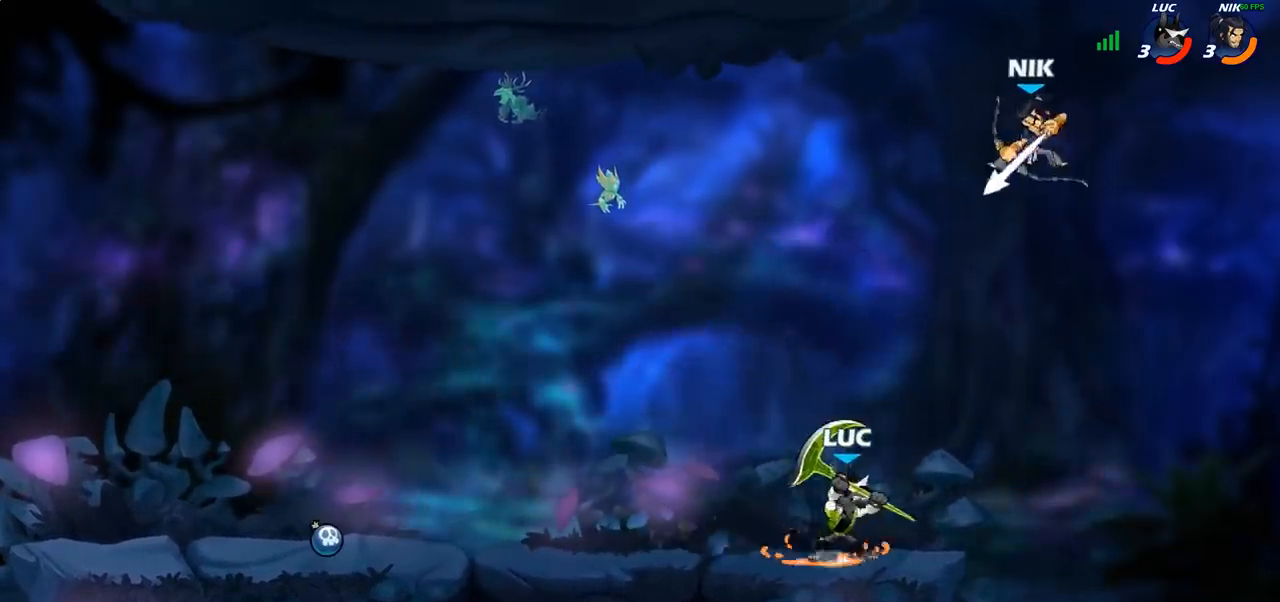
{"buttons": [], "left_stick": "center", "right_stick": "center", "events": []}
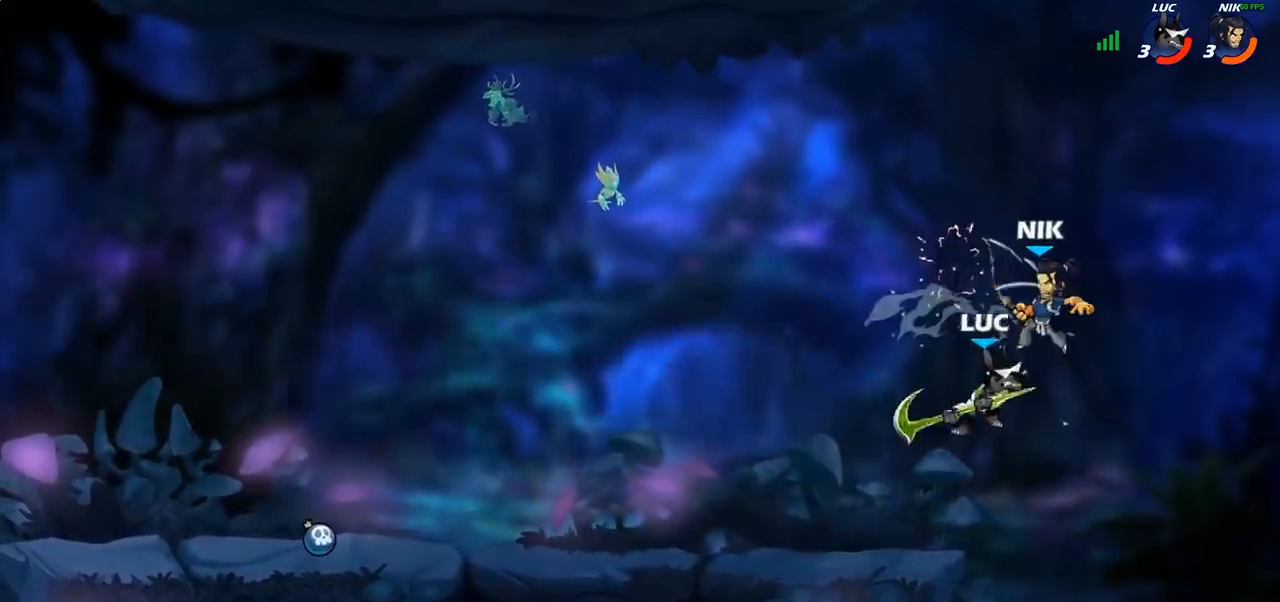
{"buttons": ["CROSS"], "left_stick": "center", "right_stick": "center", "events": [[467, "CROSS", "down"]]}
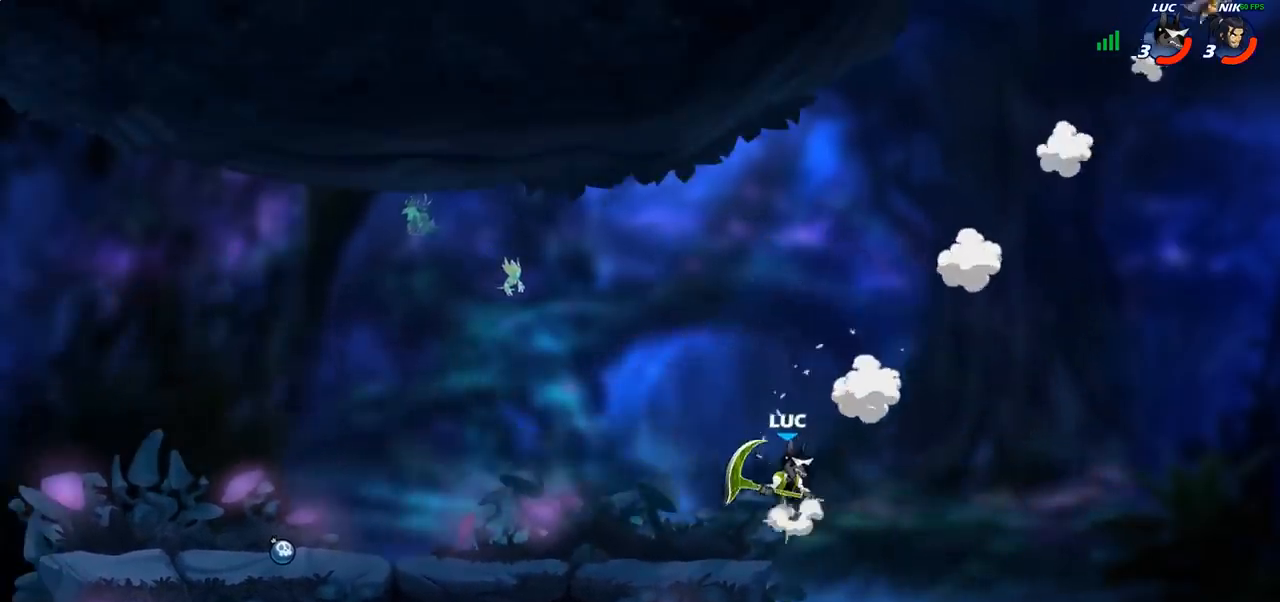
{"buttons": [], "left_stick": "left", "right_stick": "center", "events": [[117, "CROSS", "up"], [400, "left_stick", "left"]]}
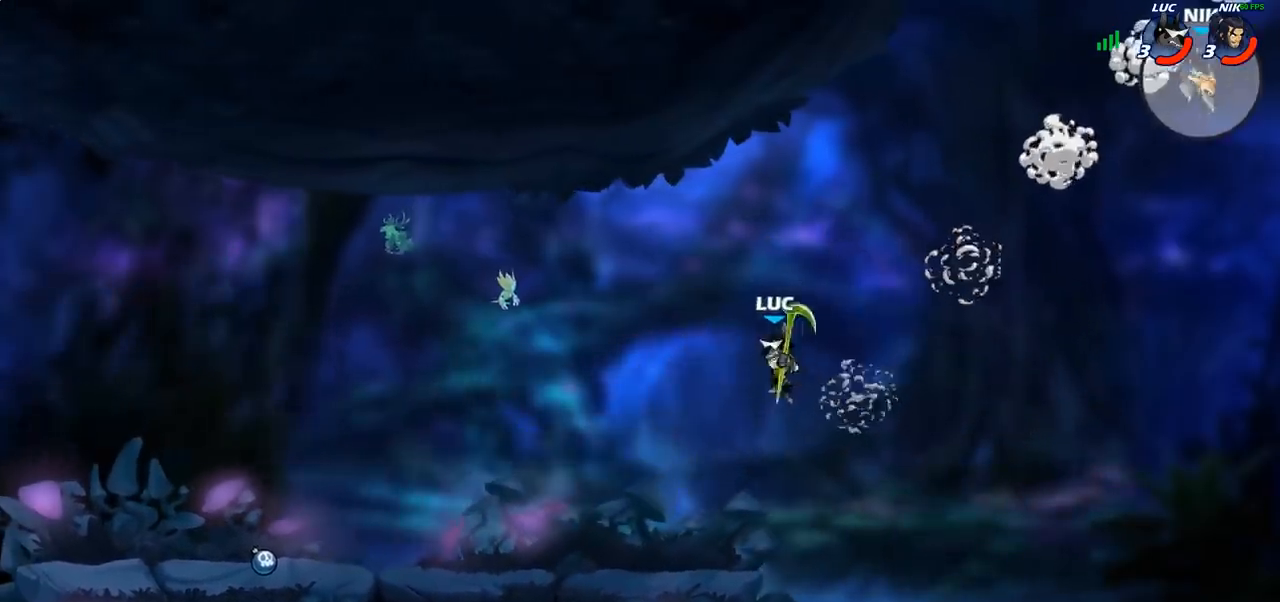
{"buttons": ["CROSS"], "left_stick": "right", "right_stick": "center", "events": [[50, "left_stick", "down-left"], [283, "left_stick", "down-right"], [333, "left_stick", "right"], [433, "CROSS", "down"]]}
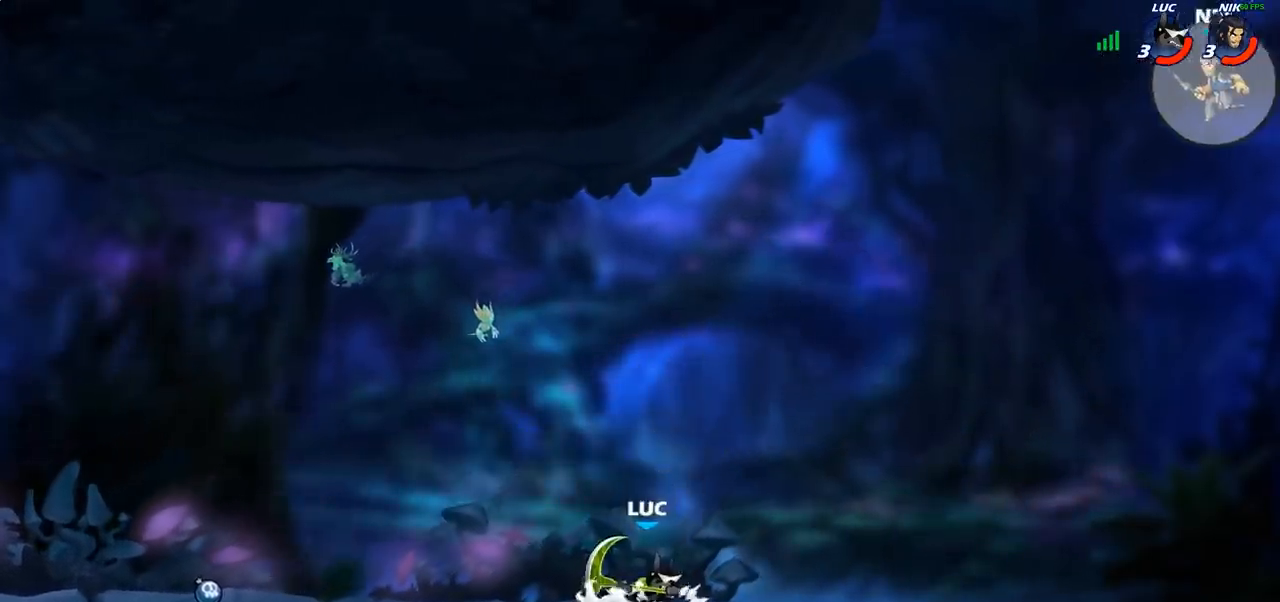
{"buttons": [], "left_stick": "center", "right_stick": "center", "events": [[100, "CROSS", "up"], [133, "left_stick", "center"], [200, "CROSS", "down"], [467, "CROSS", "up"]]}
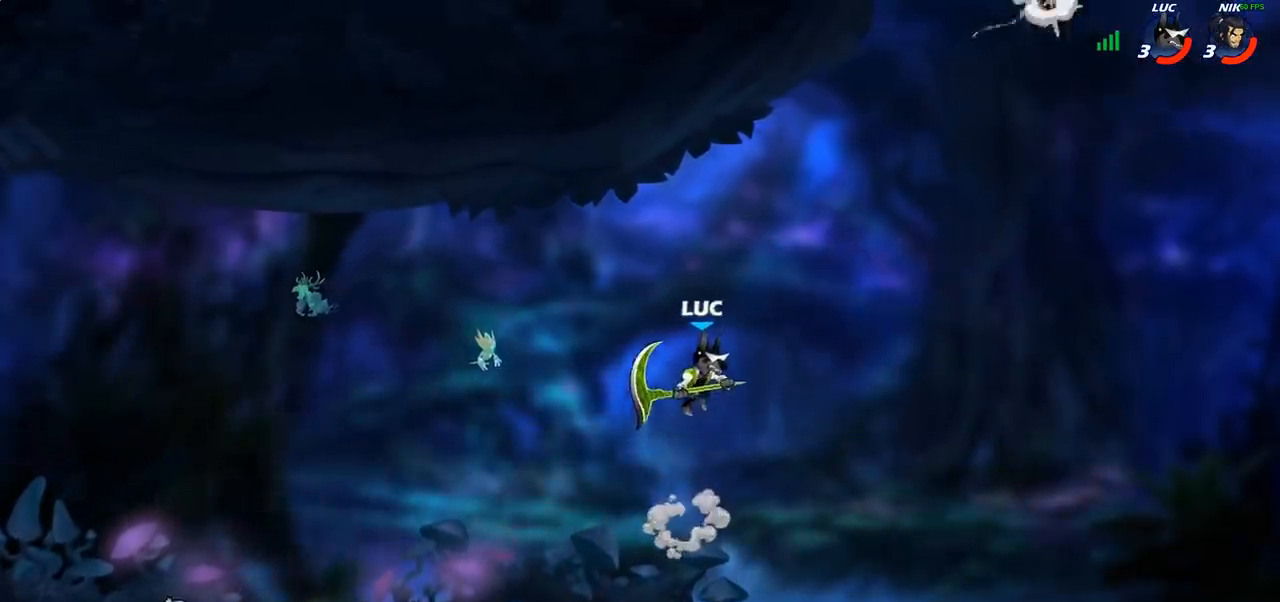
{"buttons": [], "left_stick": "center", "right_stick": "center", "events": [[167, "R2", "down"], [217, "CIRCLE", "down"], [250, "R2", "up"], [283, "CIRCLE", "up"]]}
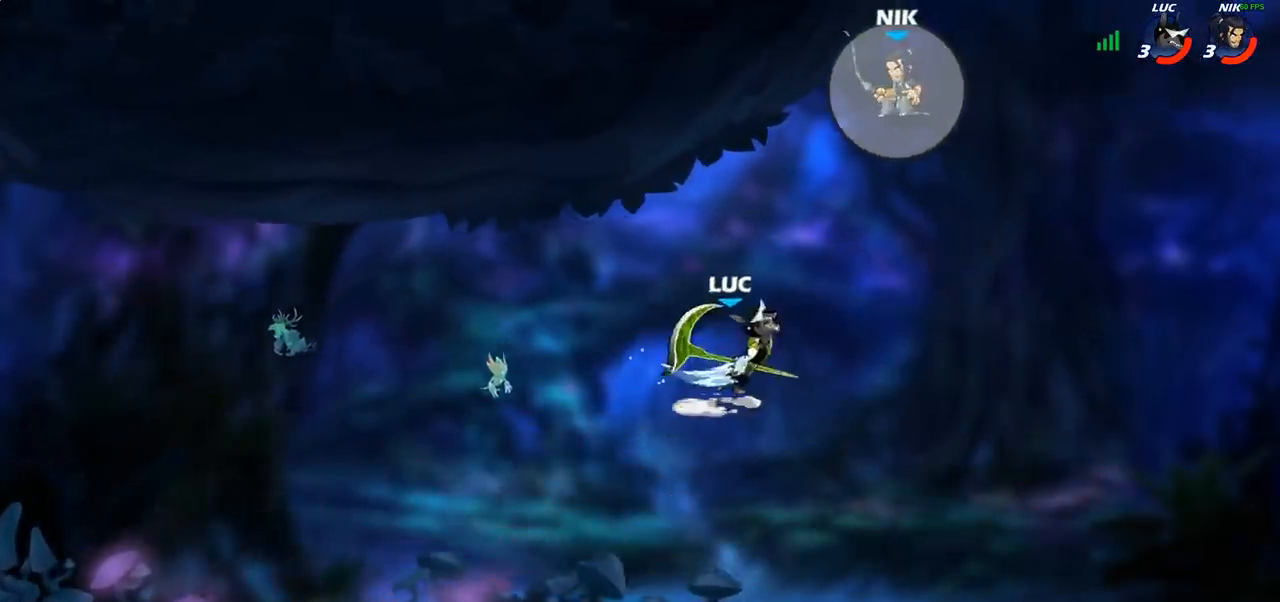
{"buttons": ["CIRCLE"], "left_stick": "center", "right_stick": "center", "events": [[483, "CIRCLE", "down"]]}
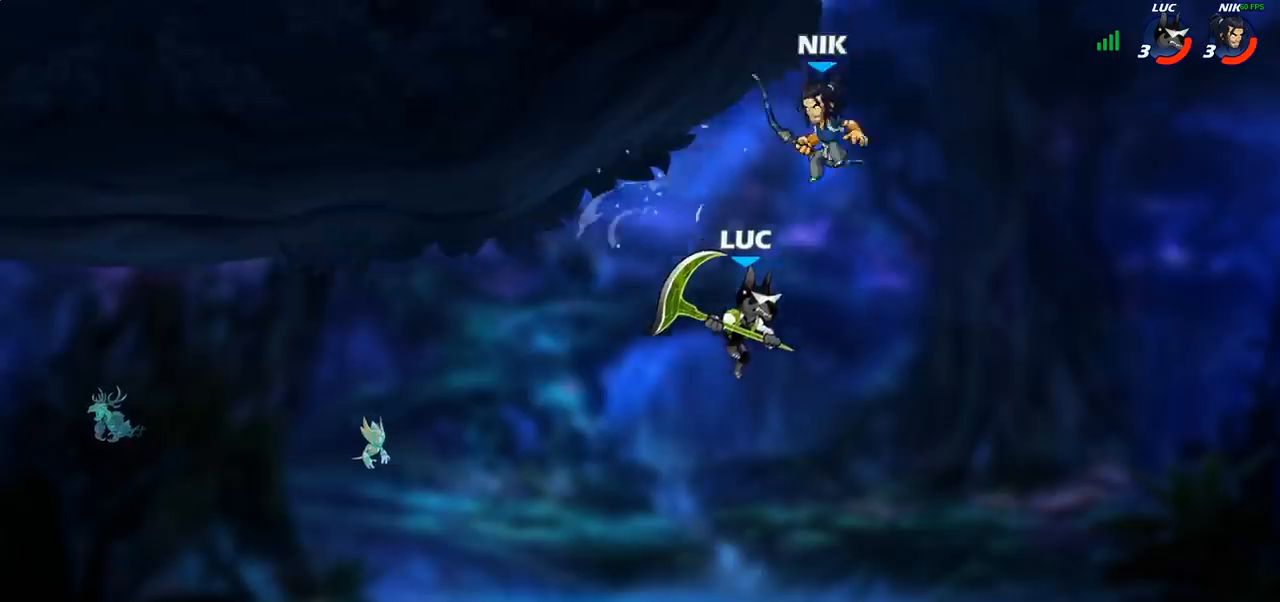
{"buttons": [], "left_stick": "left", "right_stick": "center", "events": [[50, "CIRCLE", "up"], [267, "left_stick", "left"]]}
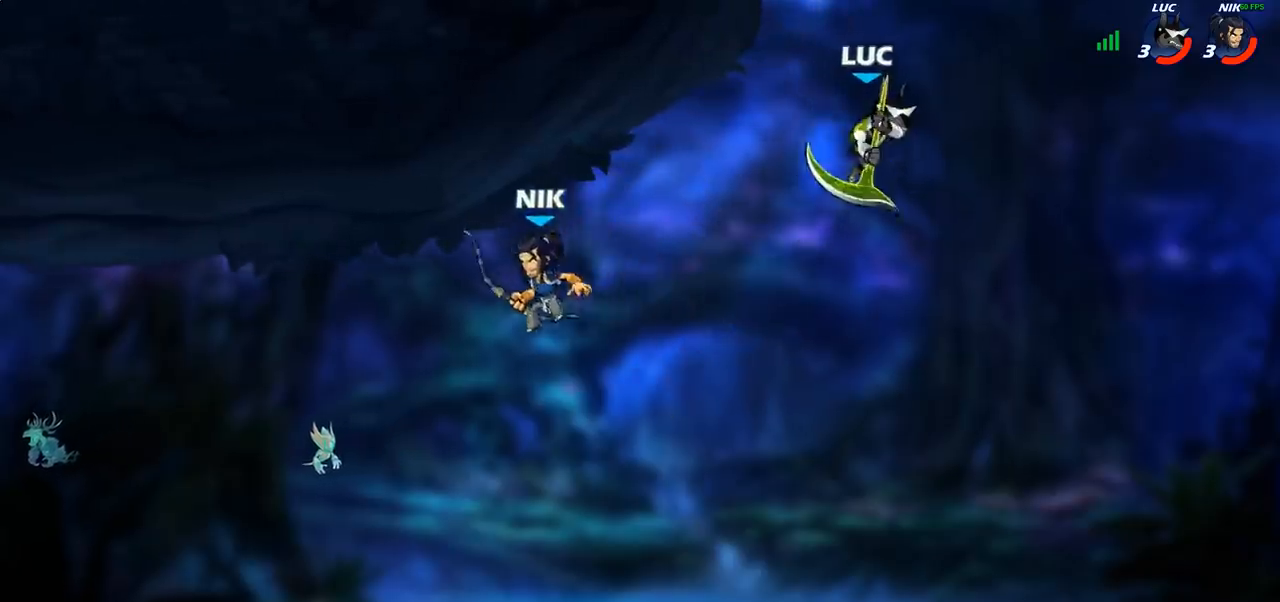
{"buttons": ["R1"], "left_stick": "down-left", "right_stick": "center", "events": [[383, "left_stick", "down-left"], [467, "R1", "down"]]}
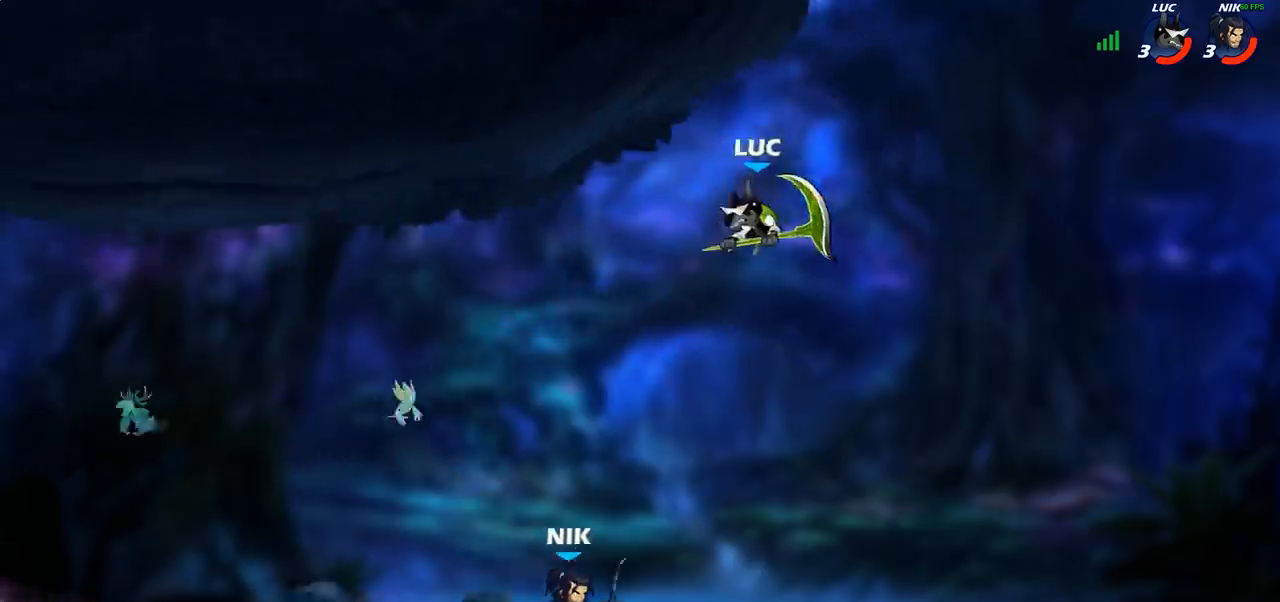
{"buttons": ["CROSS"], "left_stick": "left", "right_stick": "center", "events": [[33, "R1", "up"], [100, "left_stick", "center"], [467, "left_stick", "left"], [500, "CROSS", "down"]]}
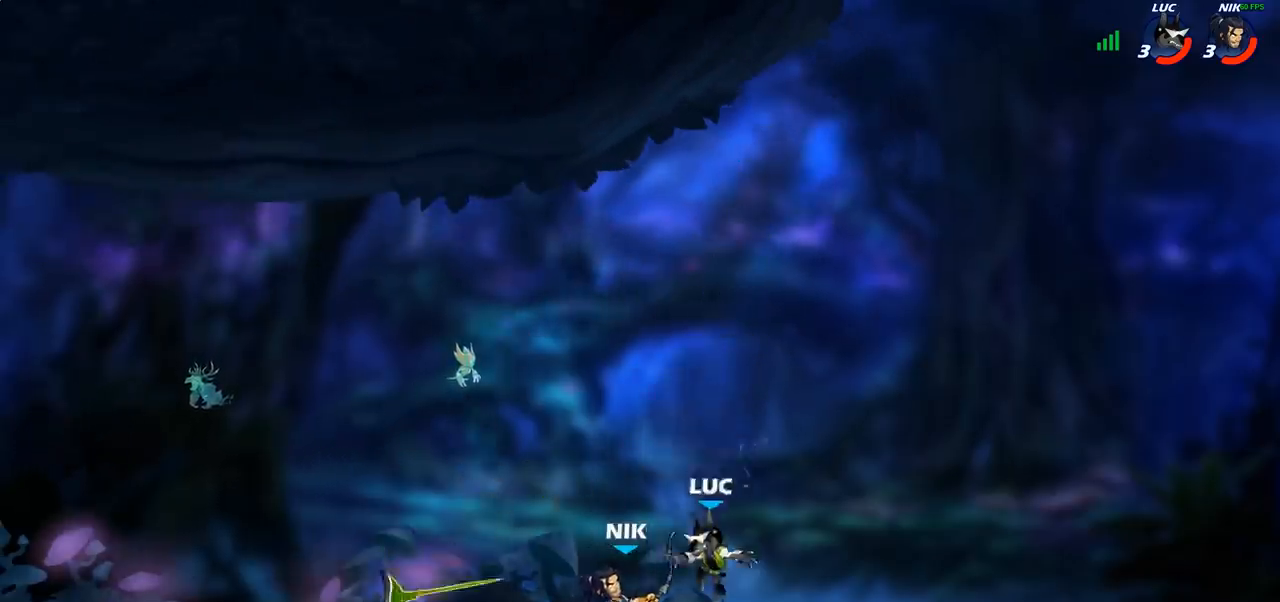
{"buttons": [], "left_stick": "down-left", "right_stick": "center", "events": [[150, "CROSS", "up"], [183, "left_stick", "up-right"], [333, "left_stick", "left"], [417, "left_stick", "down-left"]]}
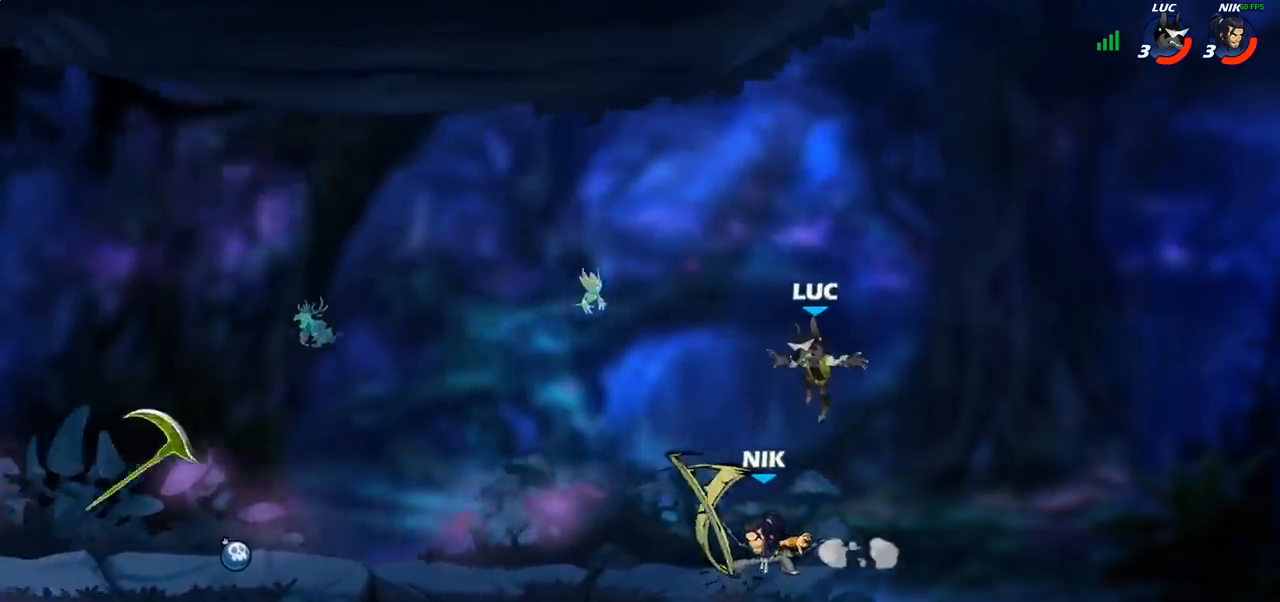
{"buttons": ["SQUARE"], "left_stick": "center", "right_stick": "center", "events": [[150, "left_stick", "center"], [250, "SQUARE", "down"], [333, "SQUARE", "up"], [450, "SQUARE", "down"]]}
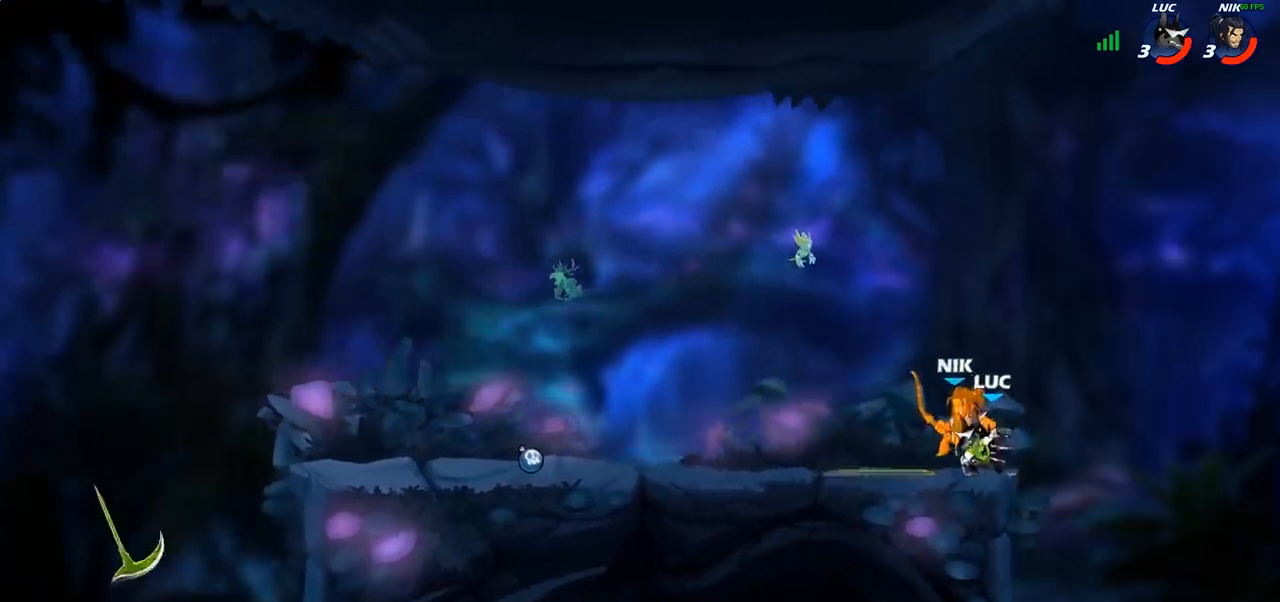
{"buttons": ["SQUARE"], "left_stick": "center", "right_stick": "center", "events": [[33, "SQUARE", "up"], [133, "SQUARE", "down"], [217, "SQUARE", "up"], [300, "SQUARE", "down"], [383, "SQUARE", "up"], [467, "SQUARE", "down"]]}
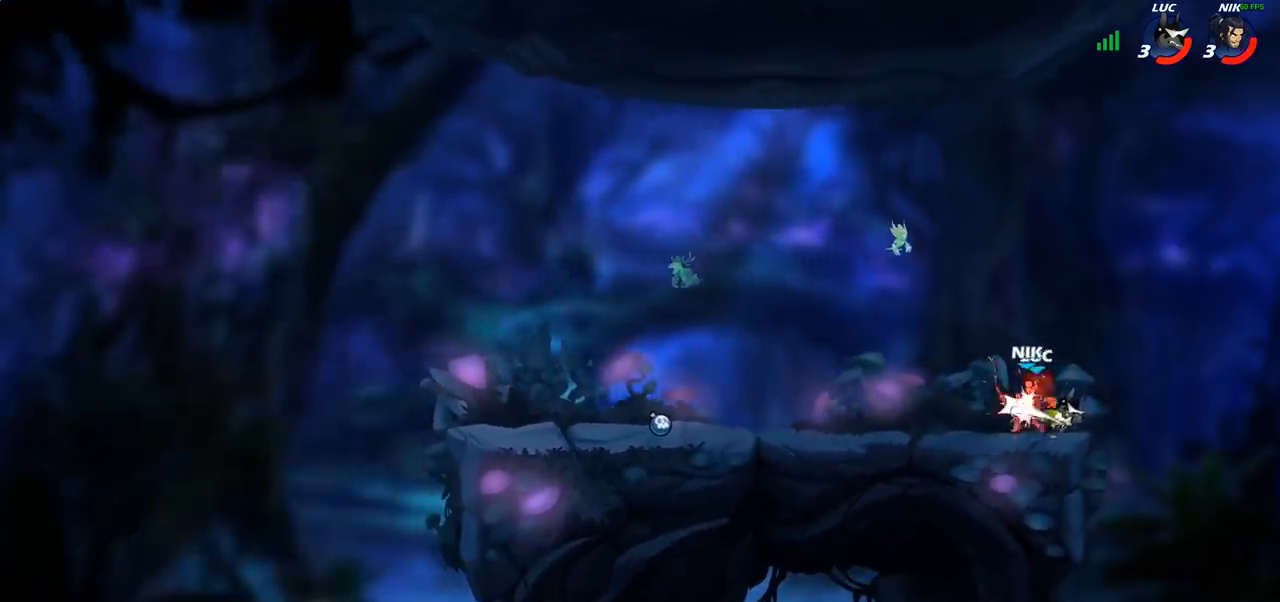
{"buttons": ["CROSS", "R2"], "left_stick": "up-left", "right_stick": "center", "events": [[50, "SQUARE", "up"], [167, "left_stick", "up-left"], [350, "R2", "down"], [367, "CROSS", "down"]]}
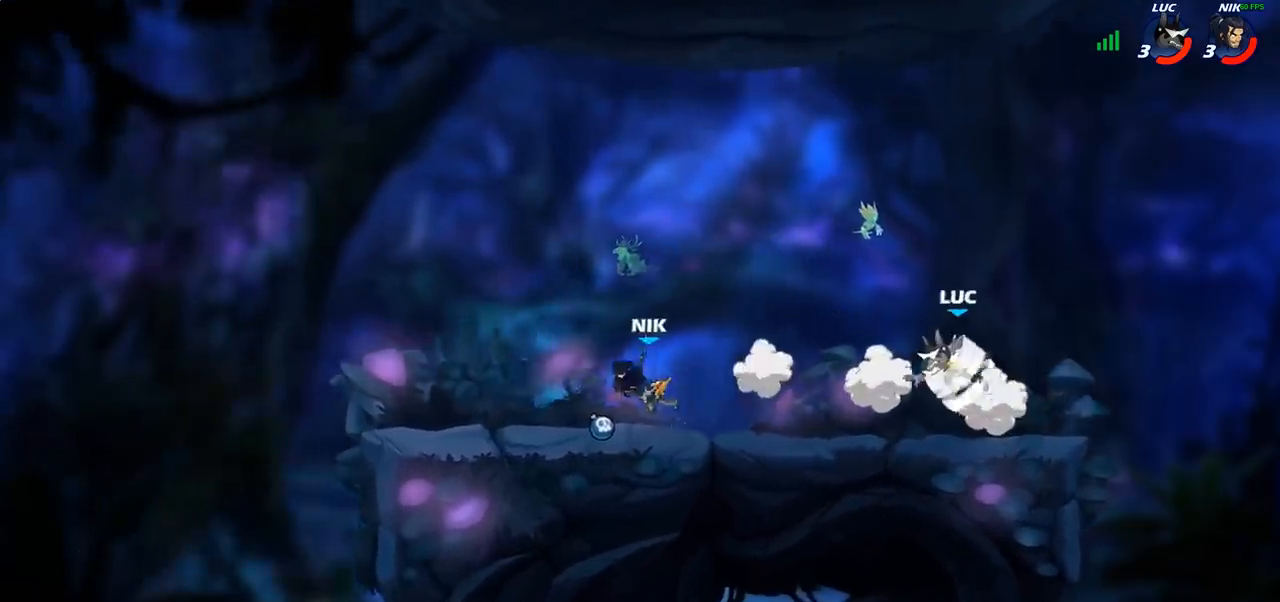
{"buttons": [], "left_stick": "up-right", "right_stick": "center", "events": [[33, "CROSS", "up"], [50, "R2", "up"], [300, "SQUARE", "down"], [417, "SQUARE", "up"], [483, "left_stick", "up-right"]]}
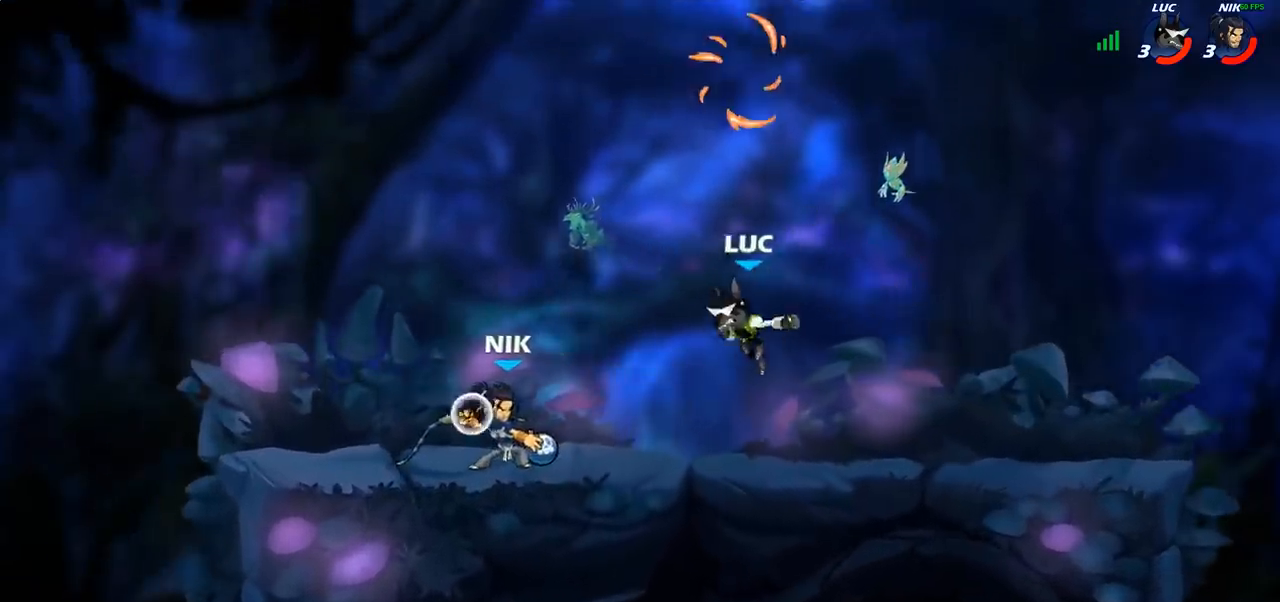
{"buttons": ["CROSS"], "left_stick": "left", "right_stick": "center", "events": [[33, "left_stick", "right"], [417, "left_stick", "left"], [500, "CROSS", "down"]]}
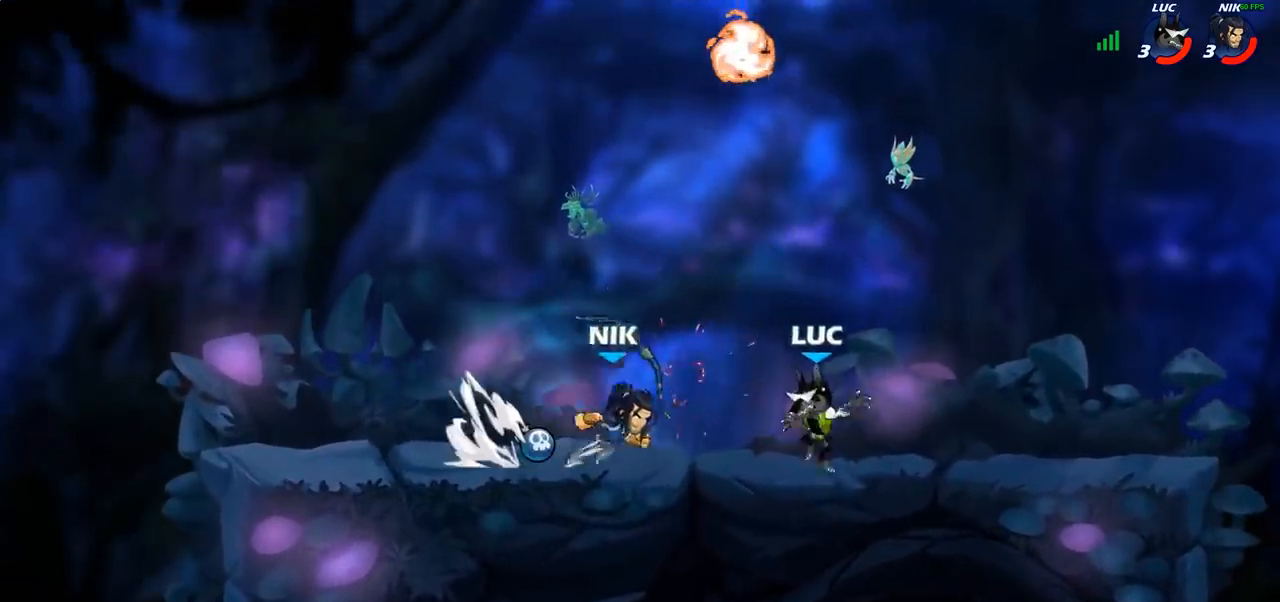
{"buttons": [], "left_stick": "down", "right_stick": "center", "events": [[100, "left_stick", "up"], [117, "CROSS", "up"], [183, "CROSS", "down"], [217, "left_stick", "left"], [300, "CROSS", "up"], [367, "R1", "down"], [433, "R1", "up"], [433, "left_stick", "down"]]}
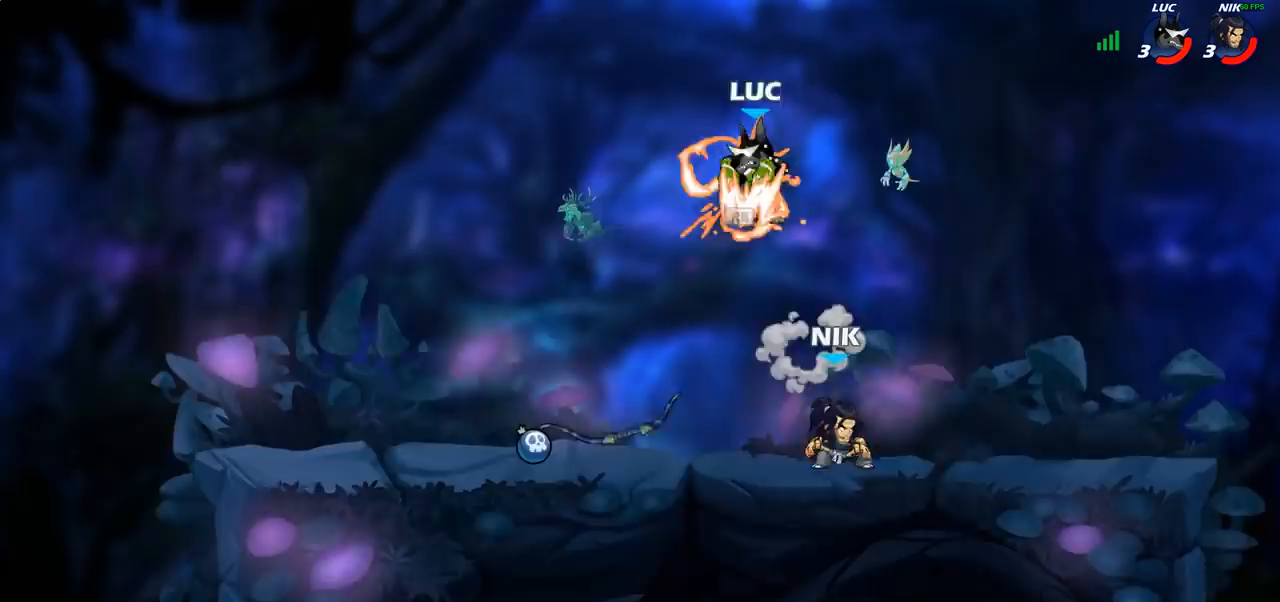
{"buttons": [], "left_stick": "center", "right_stick": "center", "events": [[150, "SQUARE", "down"], [233, "SQUARE", "up"], [250, "left_stick", "center"]]}
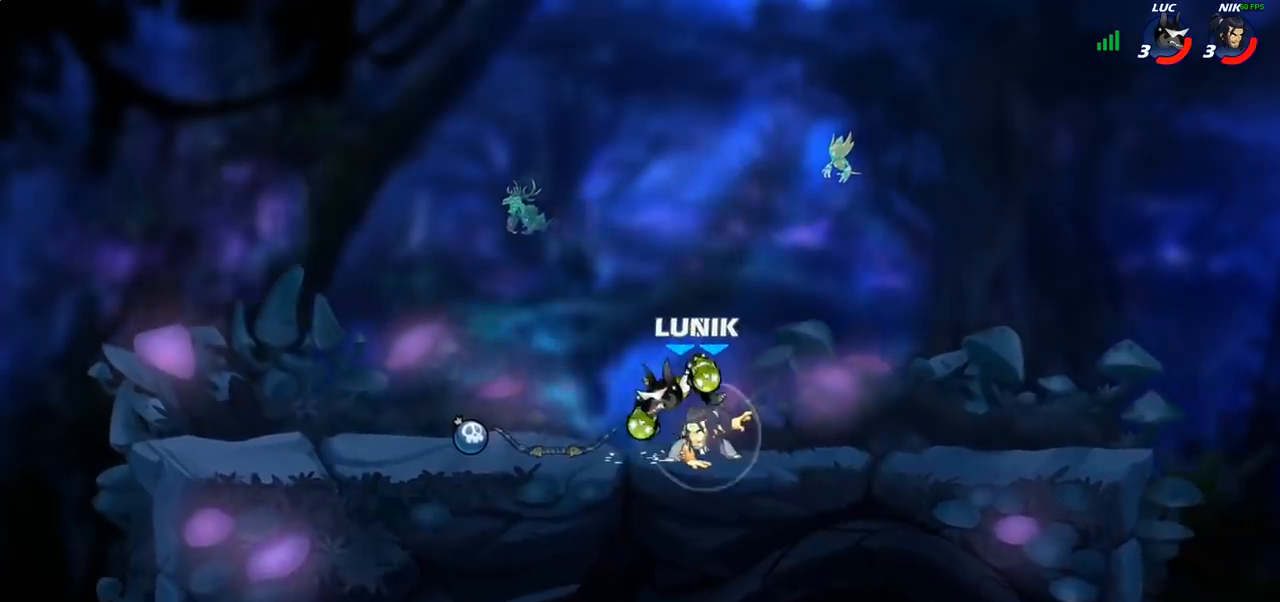
{"buttons": [], "left_stick": "center", "right_stick": "center", "events": []}
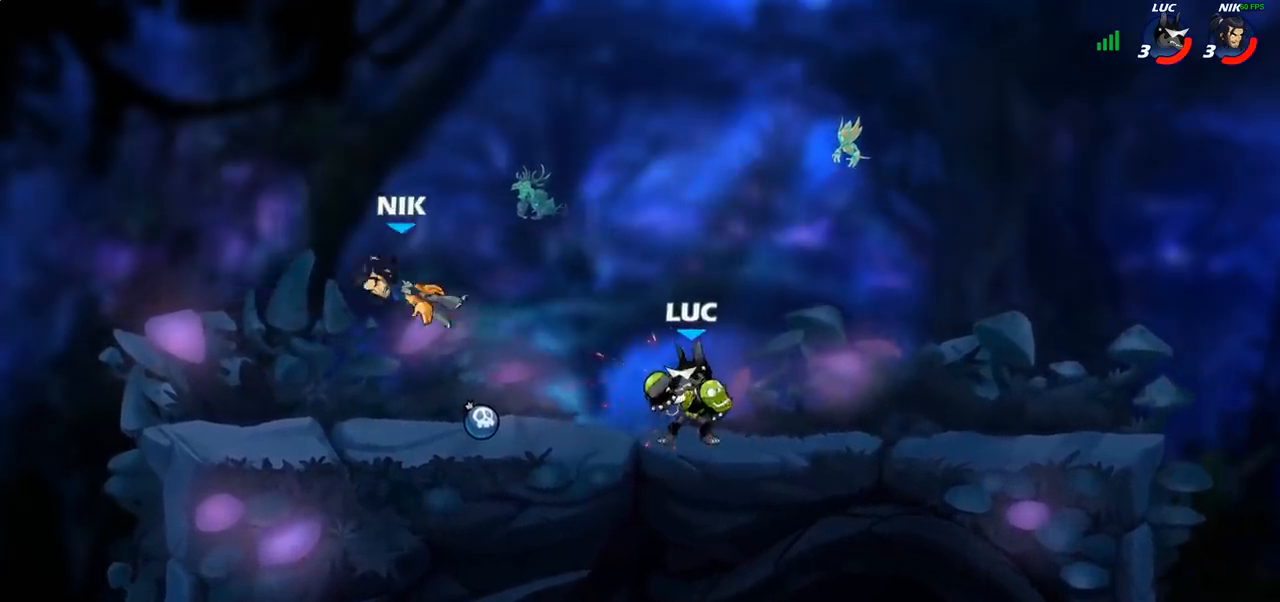
{"buttons": [], "left_stick": "center", "right_stick": "center", "events": [[33, "left_stick", "left"], [83, "R2", "down"], [167, "left_stick", "center"], [183, "CIRCLE", "down"], [183, "R2", "up"], [267, "CIRCLE", "up"]]}
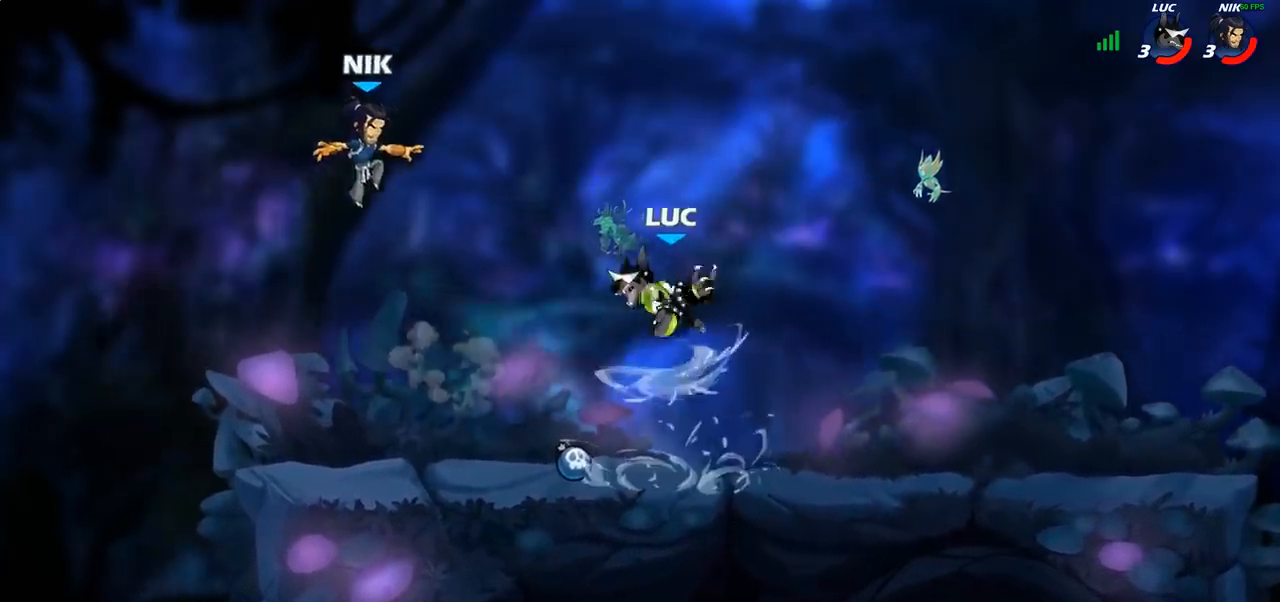
{"buttons": [], "left_stick": "left", "right_stick": "center", "events": [[383, "left_stick", "left"]]}
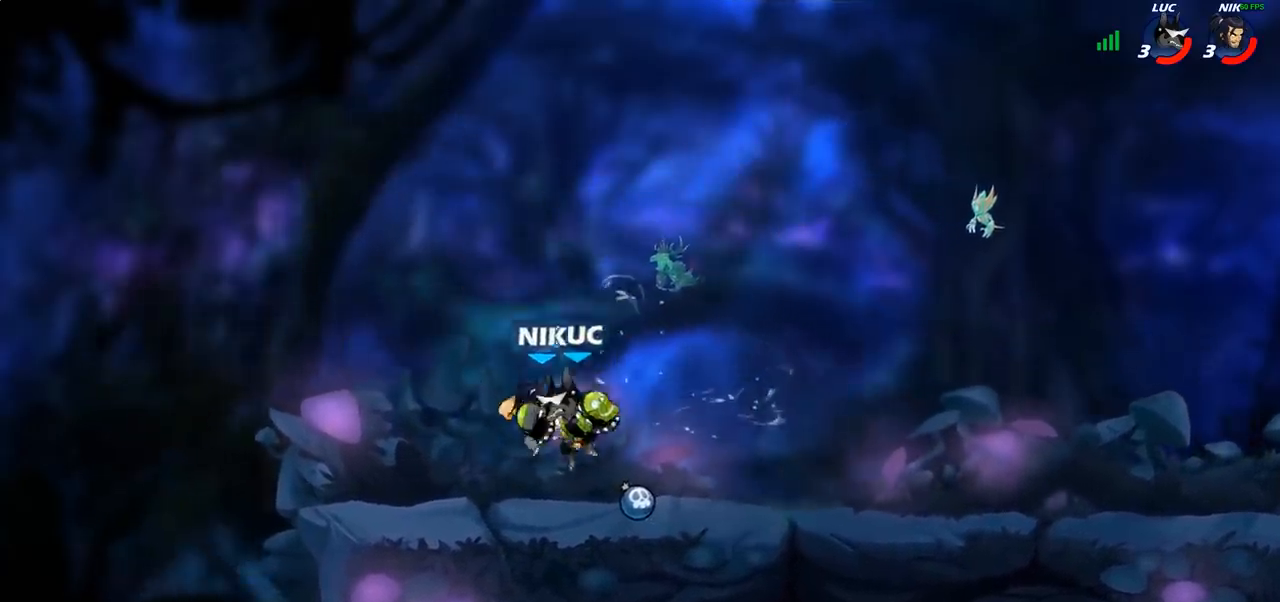
{"buttons": [], "left_stick": "center", "right_stick": "center", "events": [[100, "left_stick", "up"], [167, "SQUARE", "down"], [183, "left_stick", "center"], [250, "SQUARE", "up"]]}
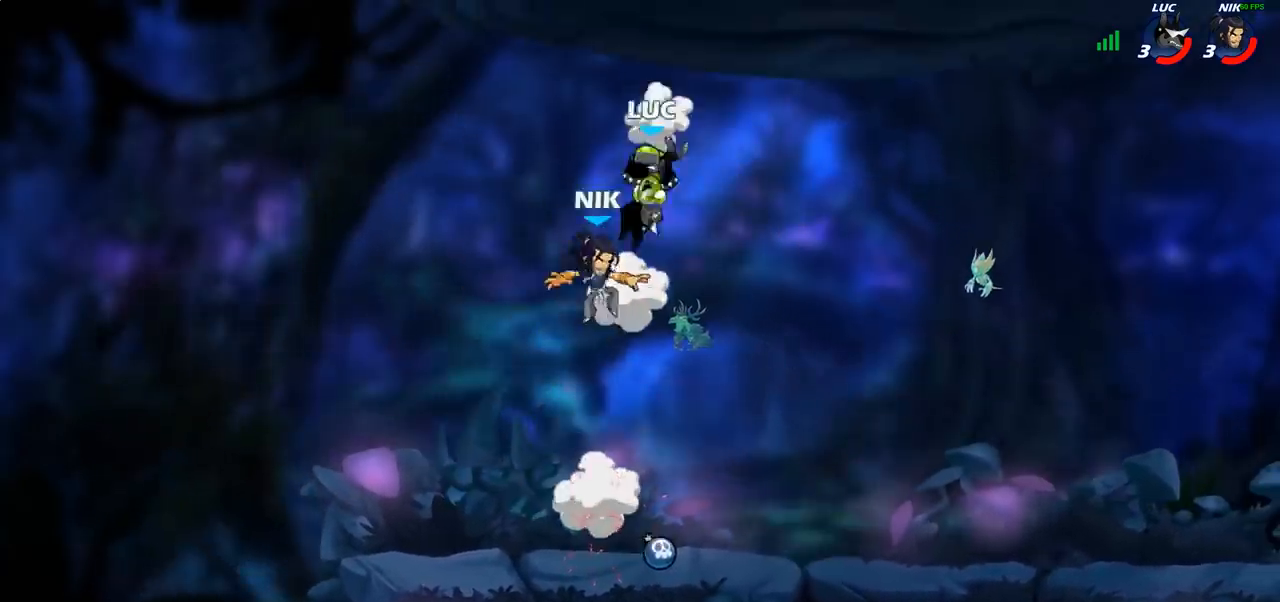
{"buttons": ["R2"], "left_stick": "right", "right_stick": "center", "events": [[50, "left_stick", "right"], [183, "CROSS", "down"], [233, "CROSS", "up"], [317, "R2", "down"]]}
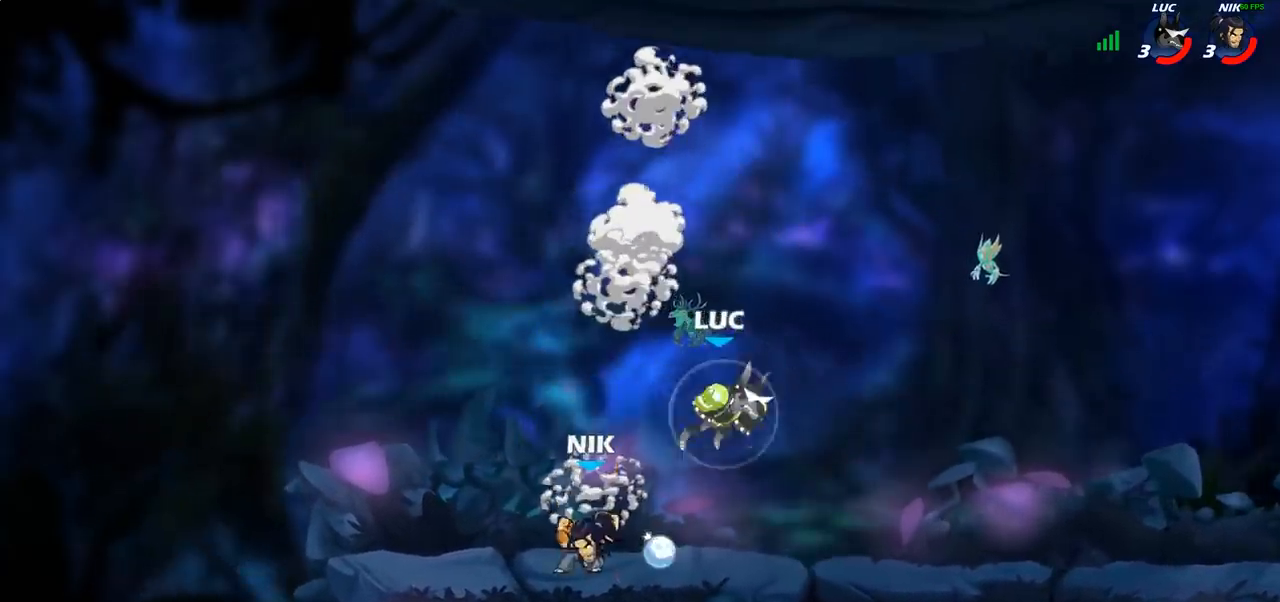
{"buttons": [], "left_stick": "left", "right_stick": "center", "events": [[67, "left_stick", "down"], [83, "R2", "up"], [150, "left_stick", "left"], [267, "SQUARE", "down"], [367, "SQUARE", "up"]]}
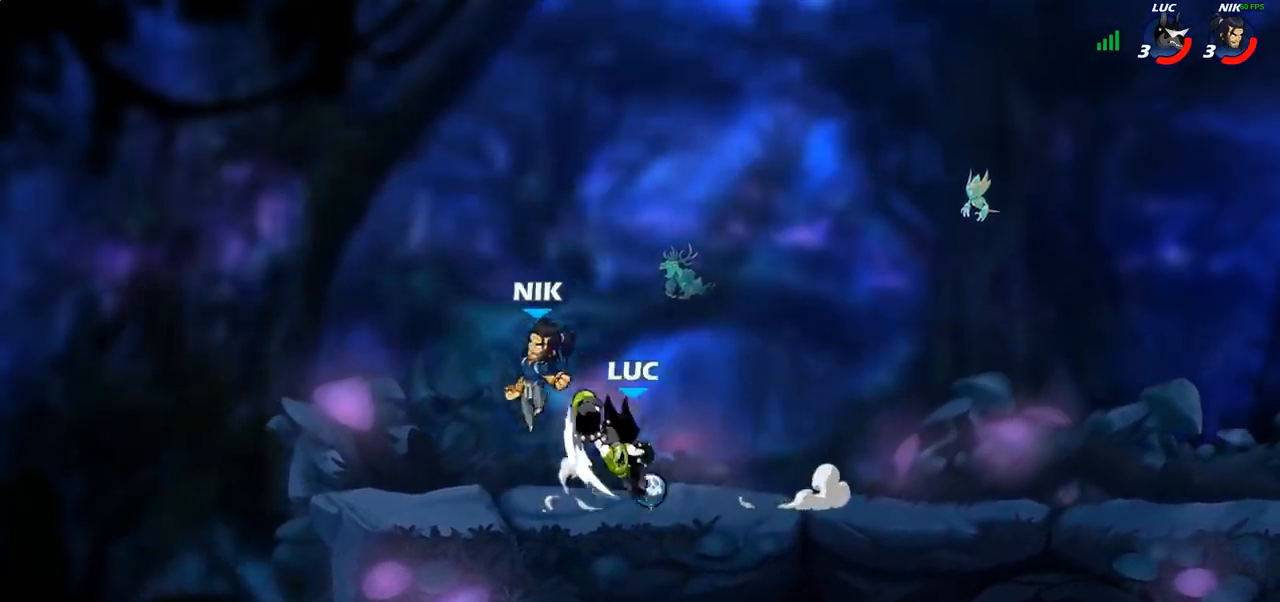
{"buttons": [], "left_stick": "up-right", "right_stick": "center", "events": [[300, "left_stick", "up-right"], [317, "CROSS", "down"], [483, "CROSS", "up"]]}
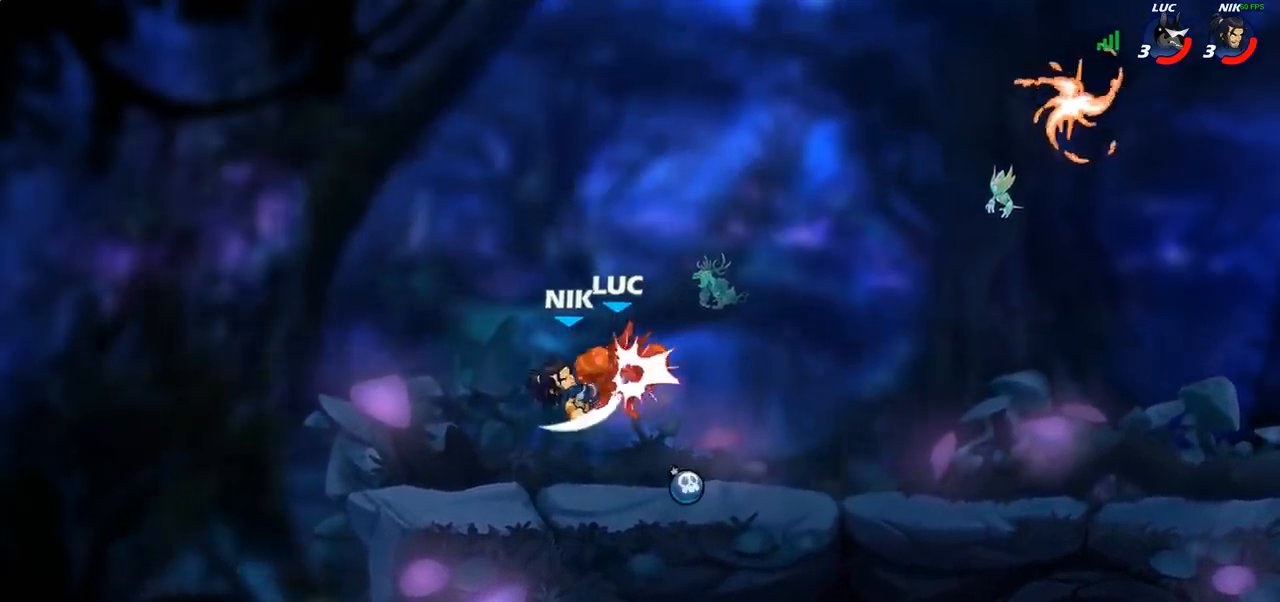
{"buttons": [], "left_stick": "left", "right_stick": "center", "events": [[83, "left_stick", "right"], [267, "left_stick", "center"], [500, "left_stick", "left"]]}
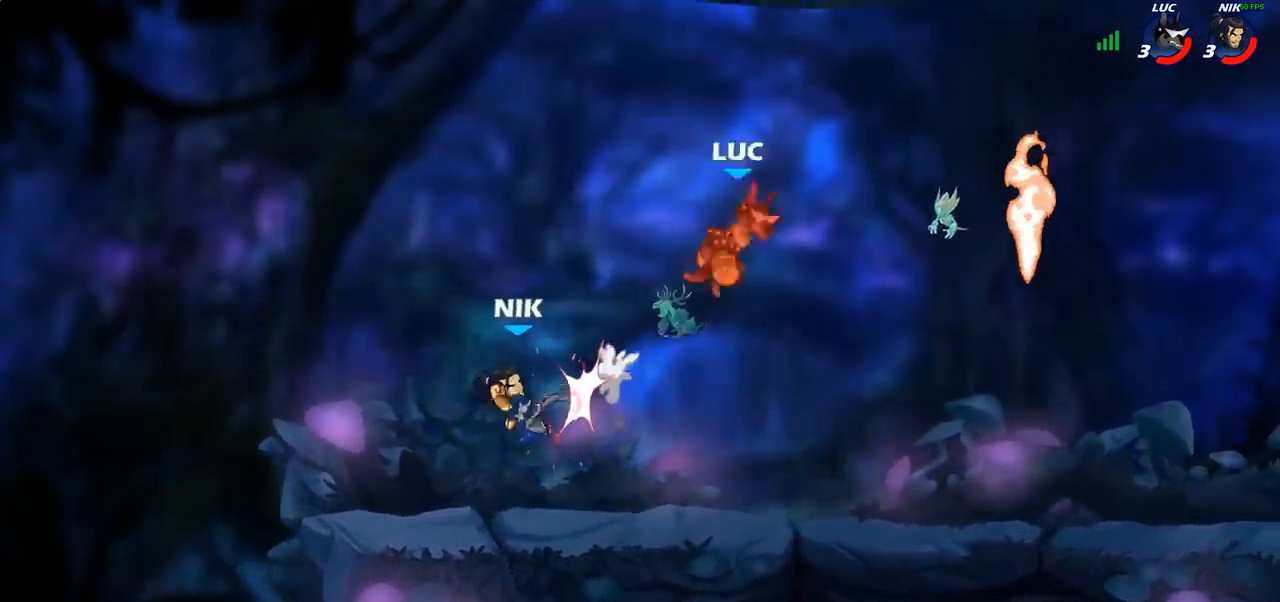
{"buttons": [], "left_stick": "left", "right_stick": "center", "events": []}